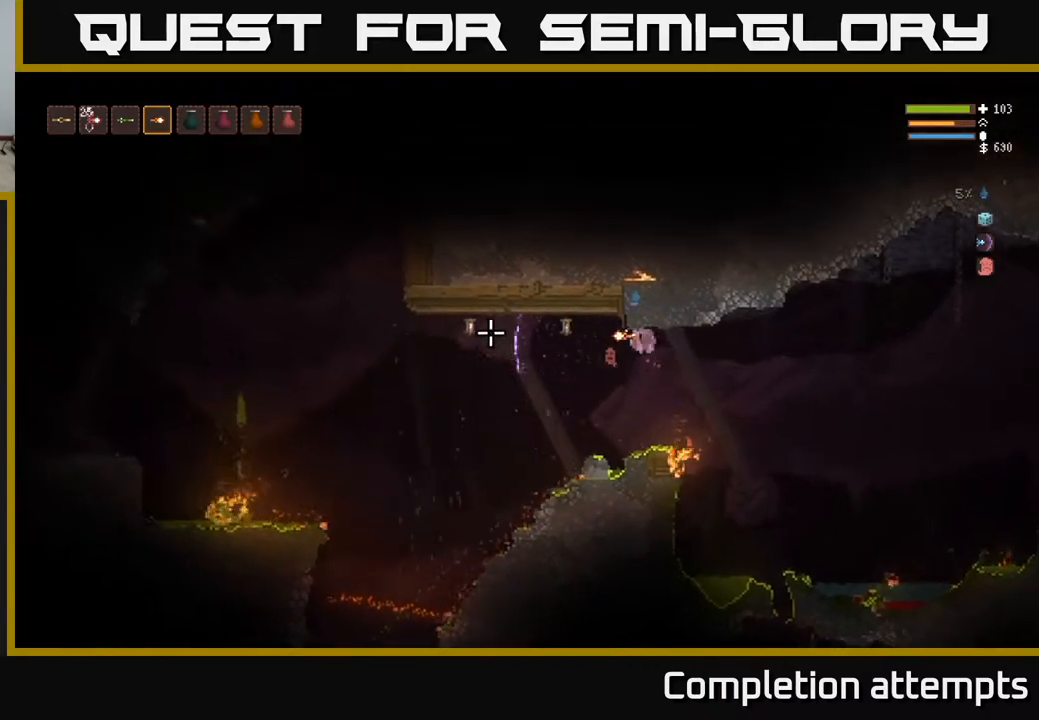
Gameplay with a controller (Xbox layout); each line is a JSON object with the inputs held at the frame after it. "events" lists button and stick changes between this image and that frame as [ms after this image, input, new state], when the widget could be followed in between.
{"buttons": [], "left_stick": "center", "right_stick": "left", "events": [[200, "left_stick", "center"]]}
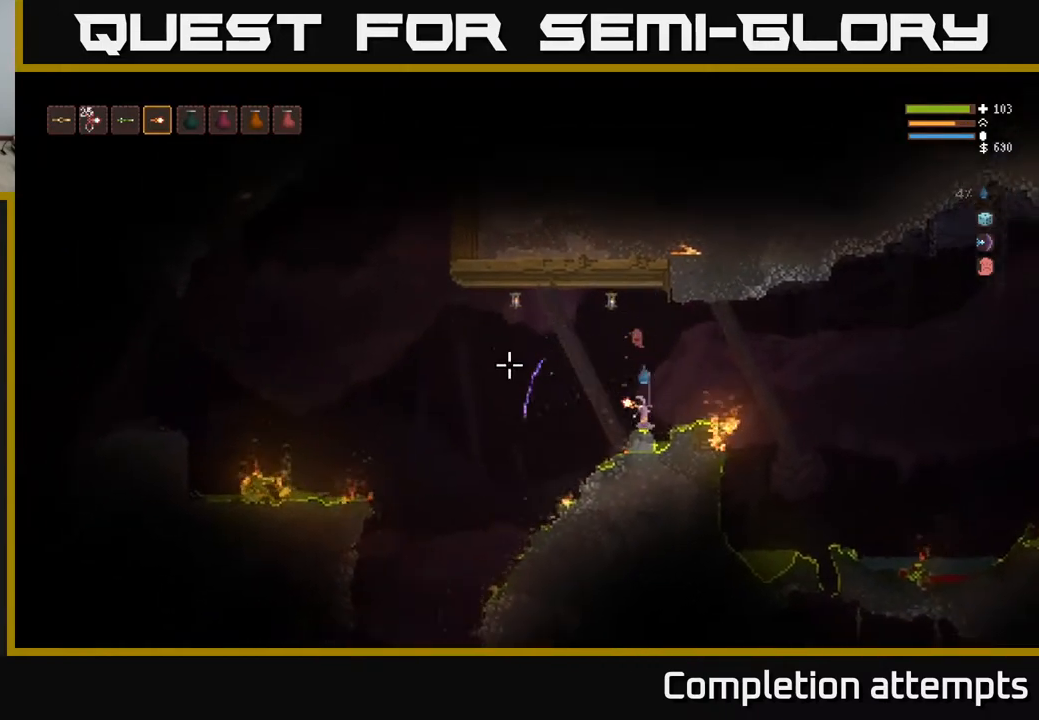
{"buttons": ["L2"], "left_stick": "left", "right_stick": "left", "events": [[350, "left_stick", "left"], [400, "L2", "down"]]}
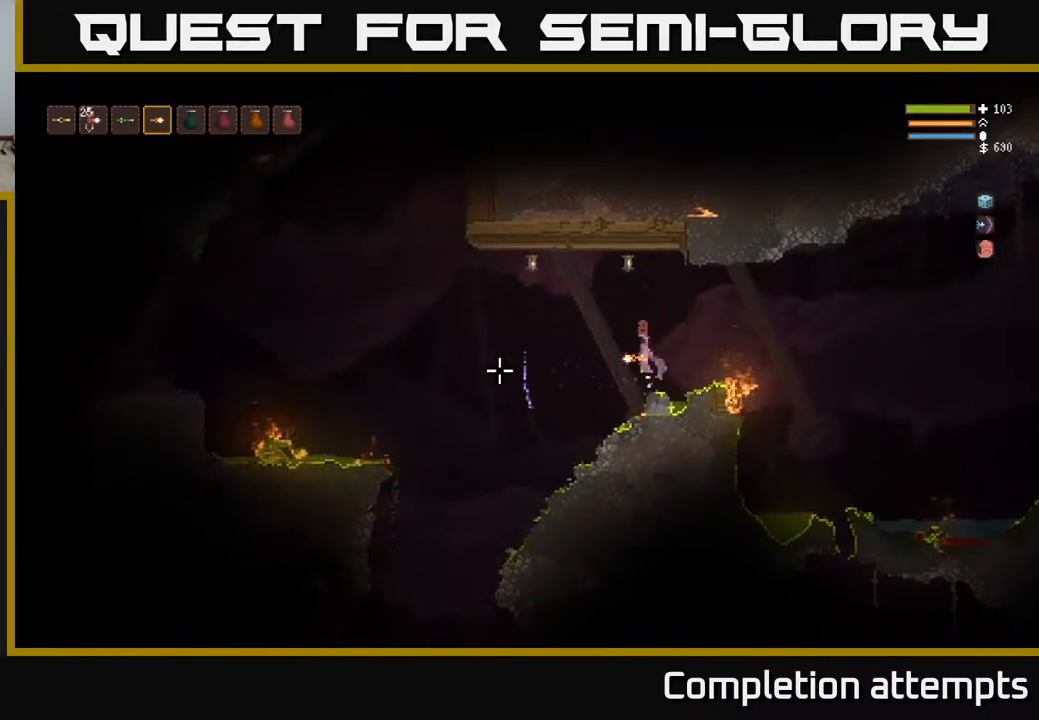
{"buttons": [], "left_stick": "left", "right_stick": "up-right", "events": [[50, "L2", "up"], [317, "L2", "down"], [350, "right_stick", "up-right"], [450, "L2", "up"]]}
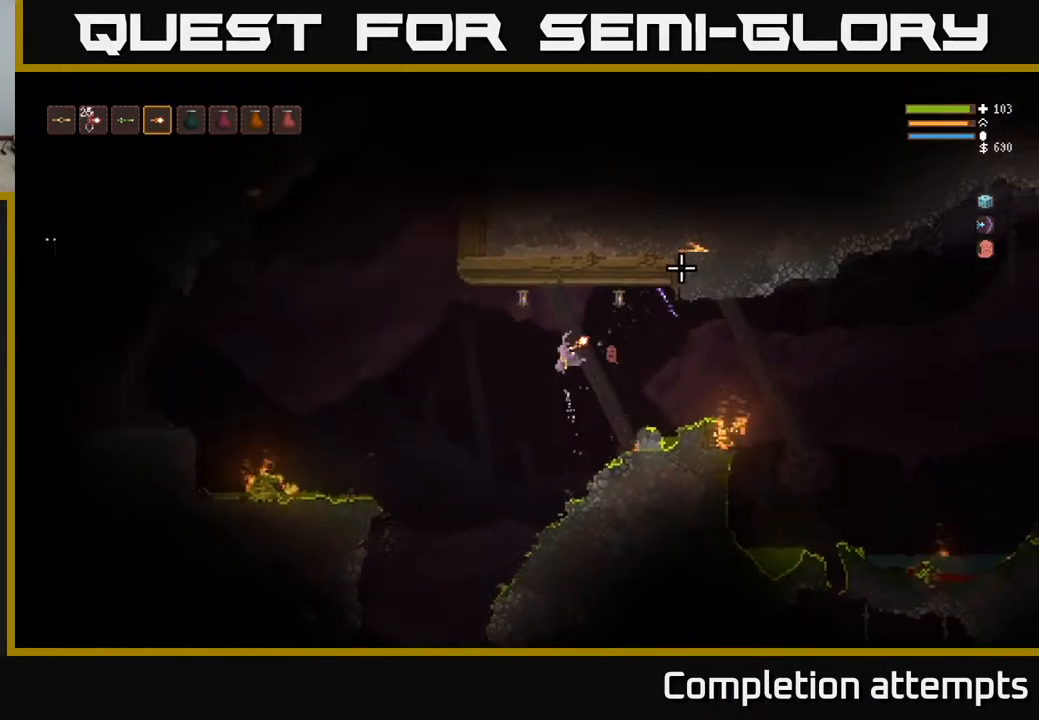
{"buttons": [], "left_stick": "left", "right_stick": "right", "events": [[200, "right_stick", "right"], [350, "R2", "down"], [383, "L2", "down"], [450, "R2", "up"], [467, "L2", "up"]]}
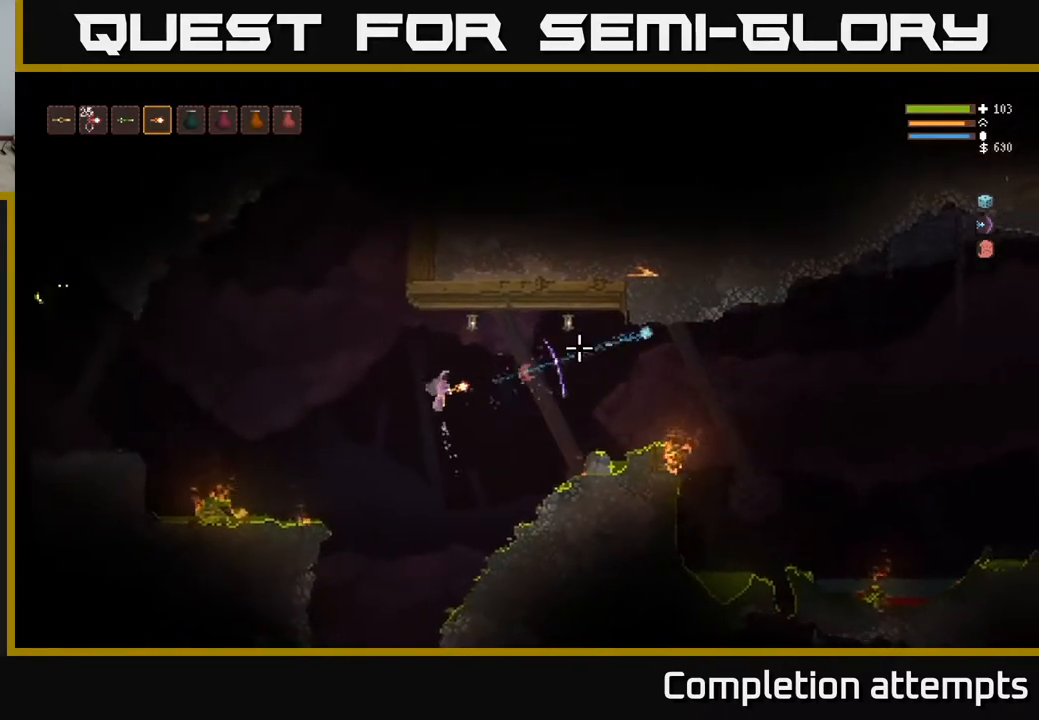
{"buttons": [], "left_stick": "right", "right_stick": "left", "events": [[300, "left_stick", "center"], [317, "L2", "down"], [350, "left_stick", "right"], [383, "right_stick", "up"], [450, "right_stick", "left"], [483, "L2", "up"]]}
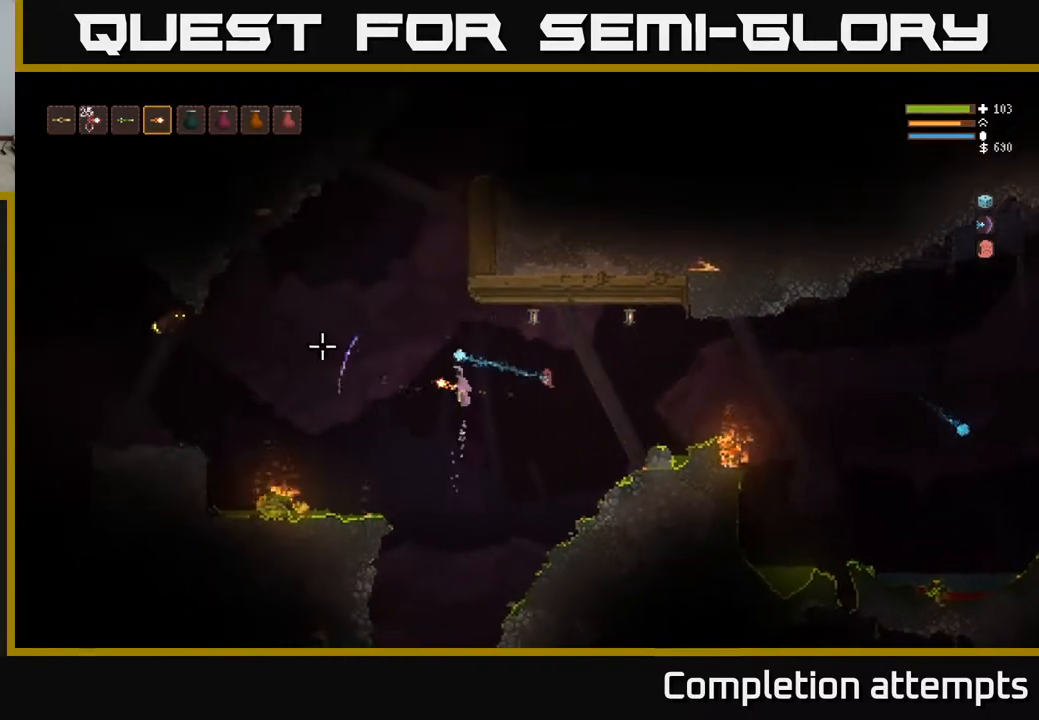
{"buttons": [], "left_stick": "right", "right_stick": "left", "events": [[33, "R2", "down"], [217, "L2", "down"], [217, "R2", "up"], [333, "L2", "up"]]}
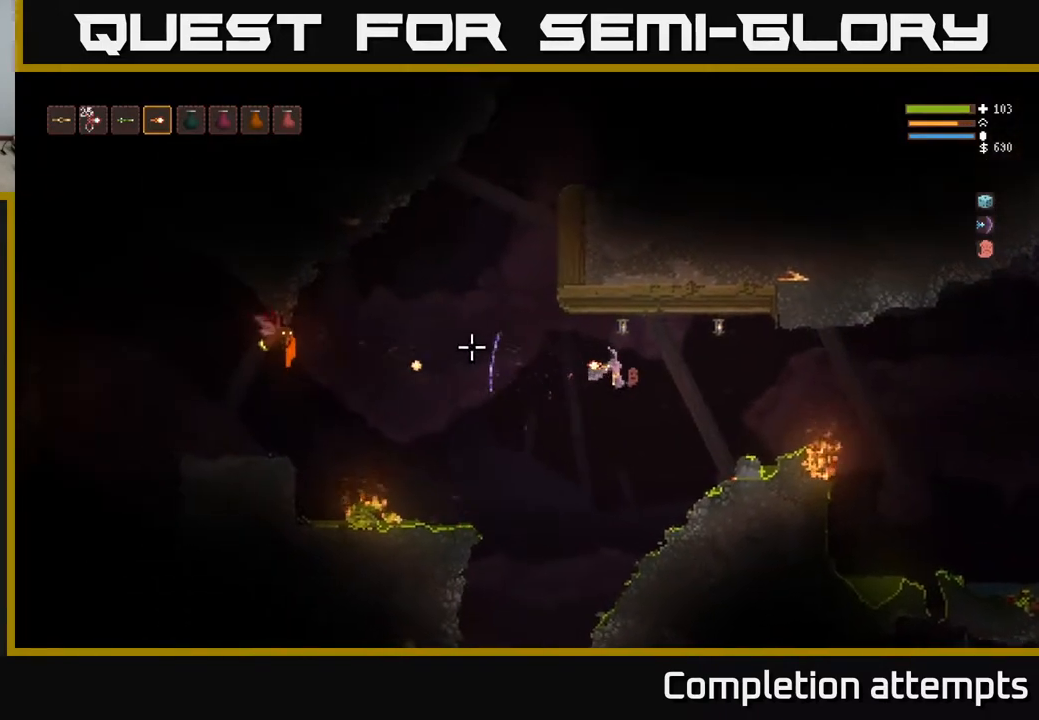
{"buttons": ["L2"], "left_stick": "right", "right_stick": "left", "events": [[117, "L2", "down"], [267, "L2", "up"], [467, "L2", "down"]]}
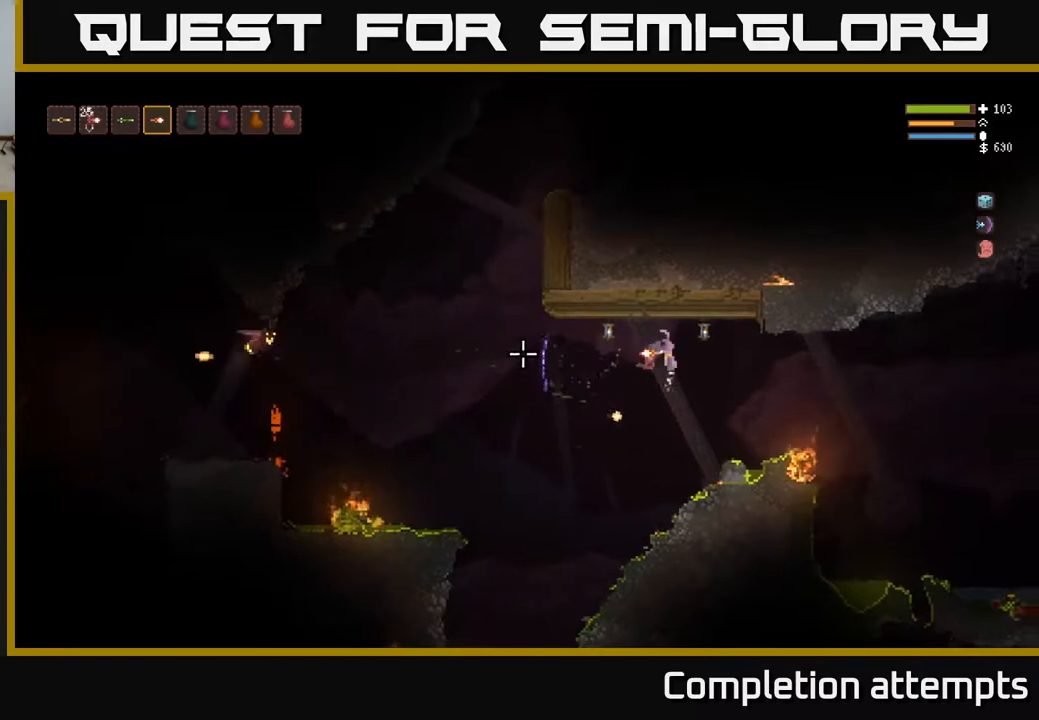
{"buttons": [], "left_stick": "center", "right_stick": "left", "events": [[100, "L2", "up"], [183, "left_stick", "center"]]}
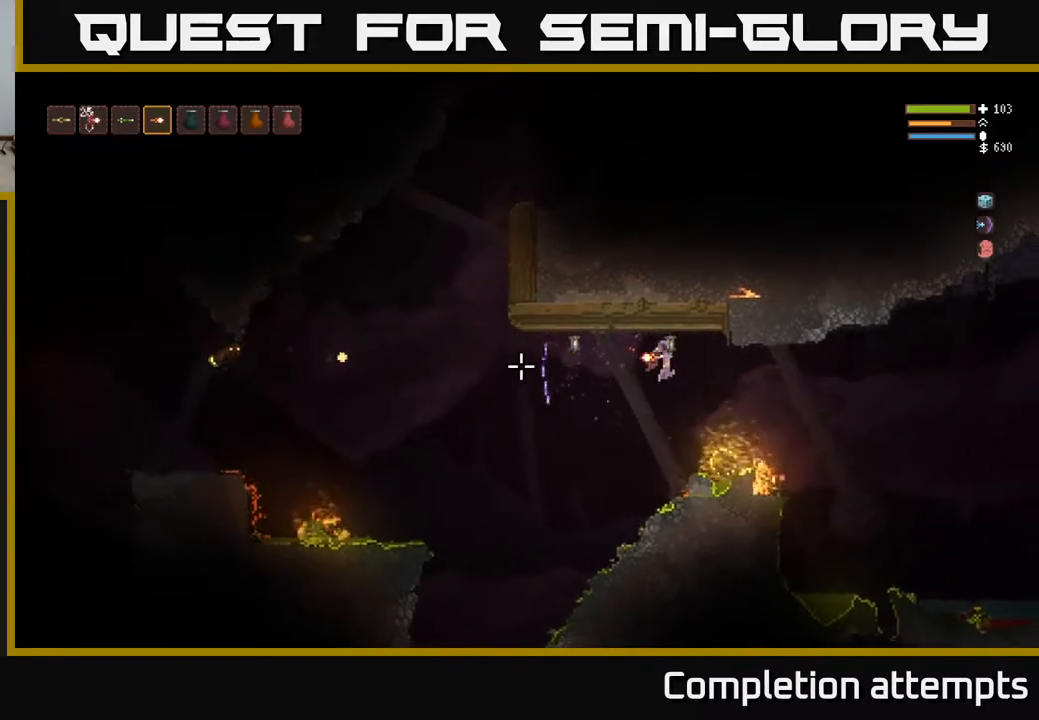
{"buttons": [], "left_stick": "center", "right_stick": "left", "events": [[17, "left_stick", "right"], [67, "L2", "down"], [250, "L2", "up"], [250, "R2", "down"], [350, "R2", "up"], [467, "left_stick", "center"]]}
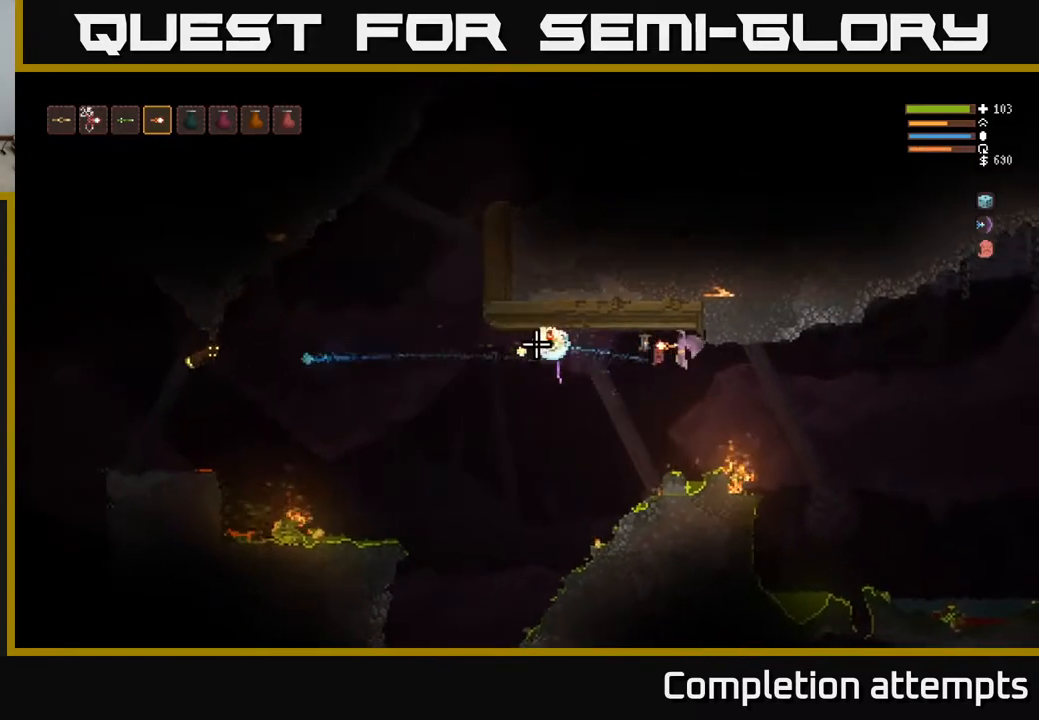
{"buttons": [], "left_stick": "center", "right_stick": "left", "events": [[67, "left_stick", "left"], [250, "left_stick", "center"], [383, "left_stick", "left"], [433, "left_stick", "center"]]}
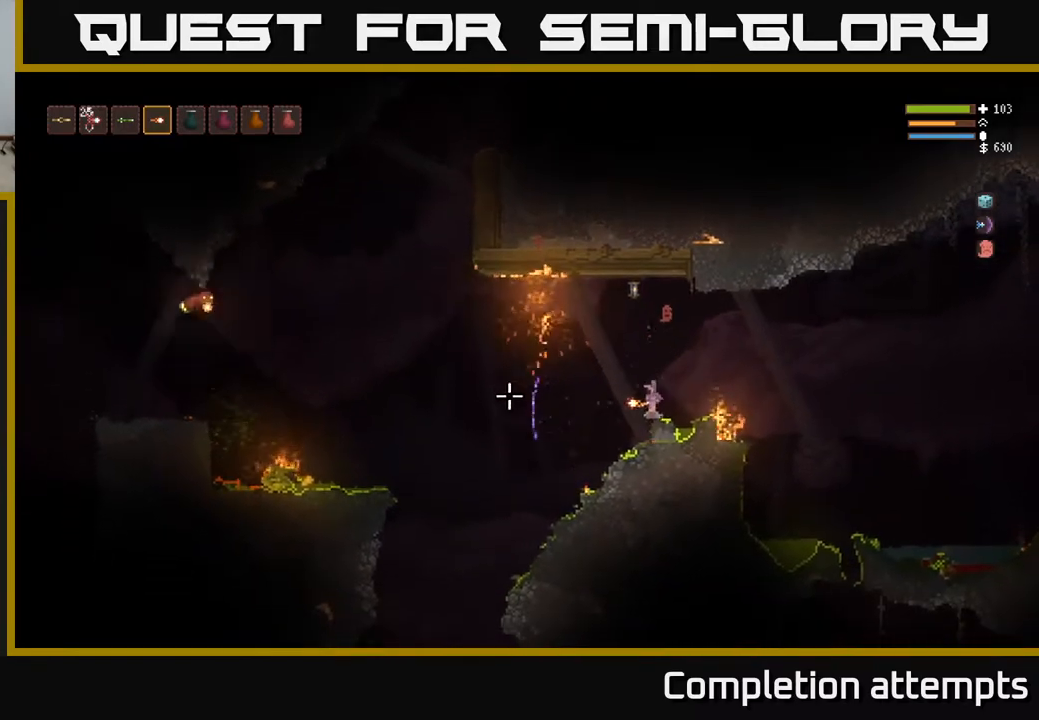
{"buttons": ["L2"], "left_stick": "center", "right_stick": "left", "events": [[300, "left_stick", "right"], [367, "L2", "down"], [383, "left_stick", "center"]]}
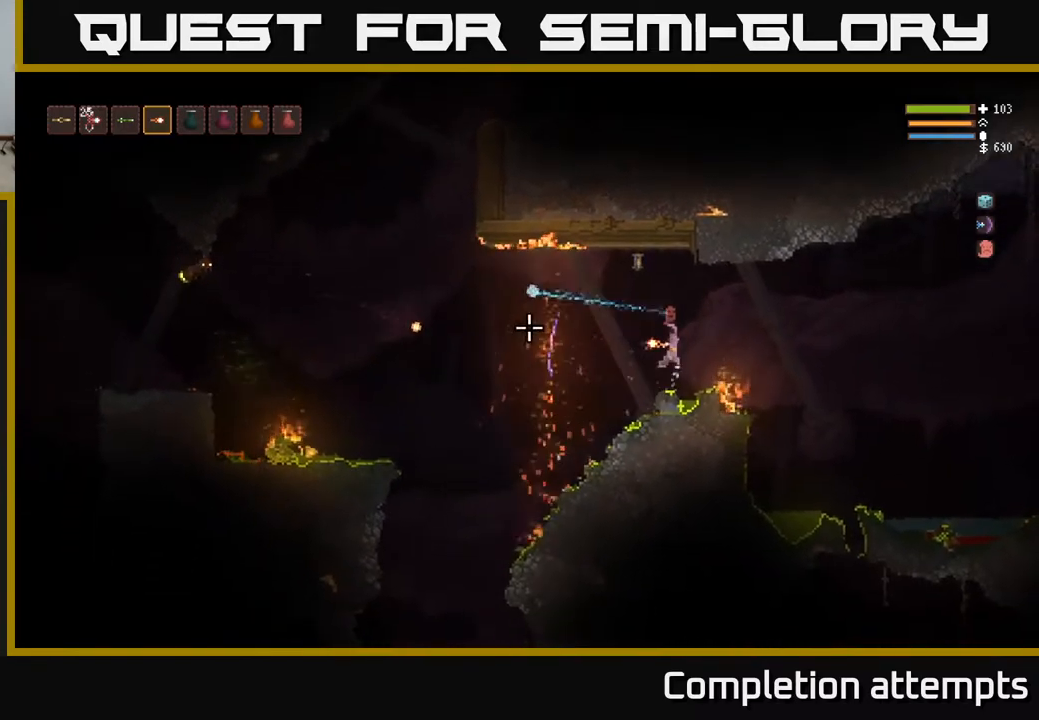
{"buttons": ["L2"], "left_stick": "left", "right_stick": "left", "events": [[17, "L2", "up"], [450, "L2", "down"], [450, "left_stick", "left"]]}
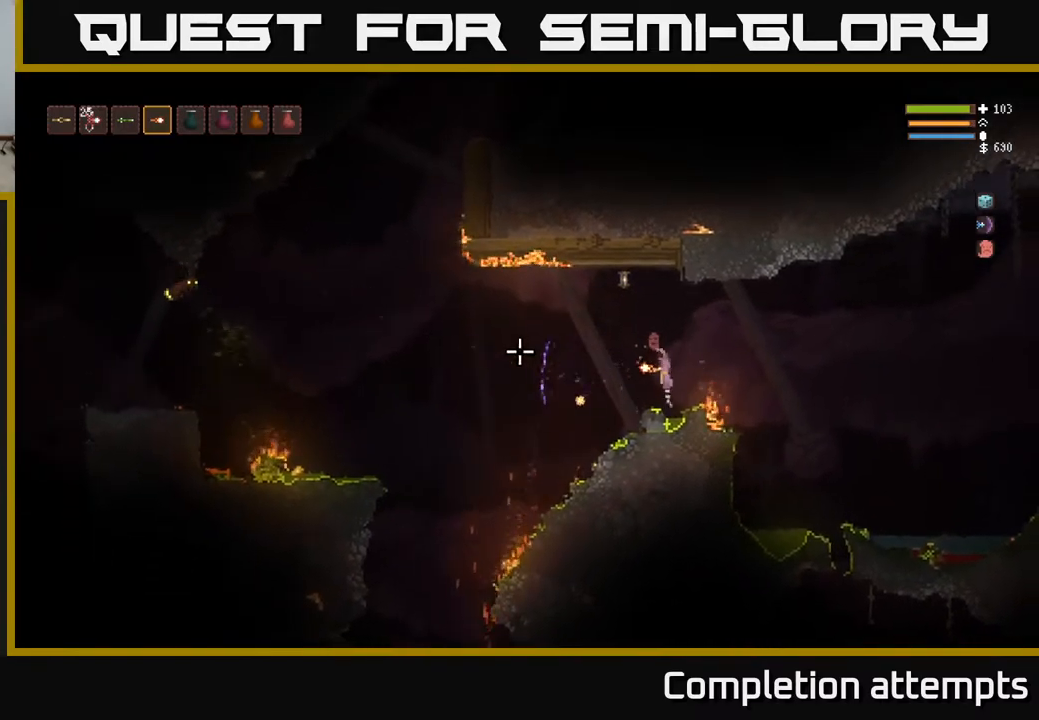
{"buttons": [], "left_stick": "center", "right_stick": "left", "events": [[67, "left_stick", "center"], [133, "L2", "up"], [433, "left_stick", "left"], [483, "left_stick", "center"]]}
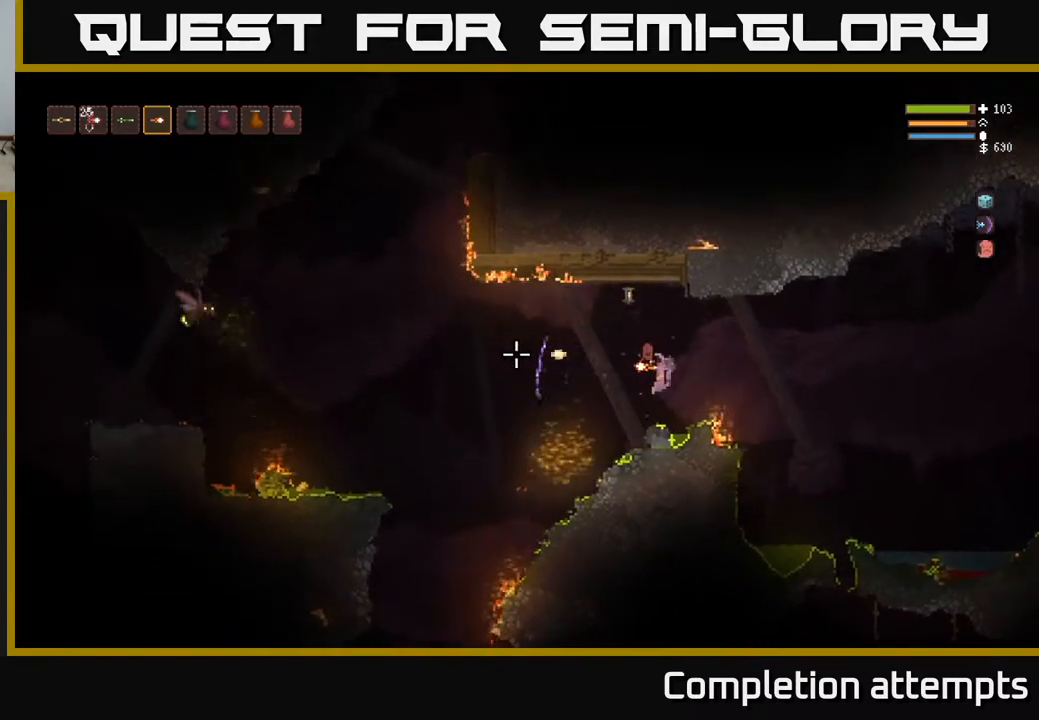
{"buttons": [], "left_stick": "center", "right_stick": "left", "events": [[233, "left_stick", "left"], [317, "left_stick", "center"]]}
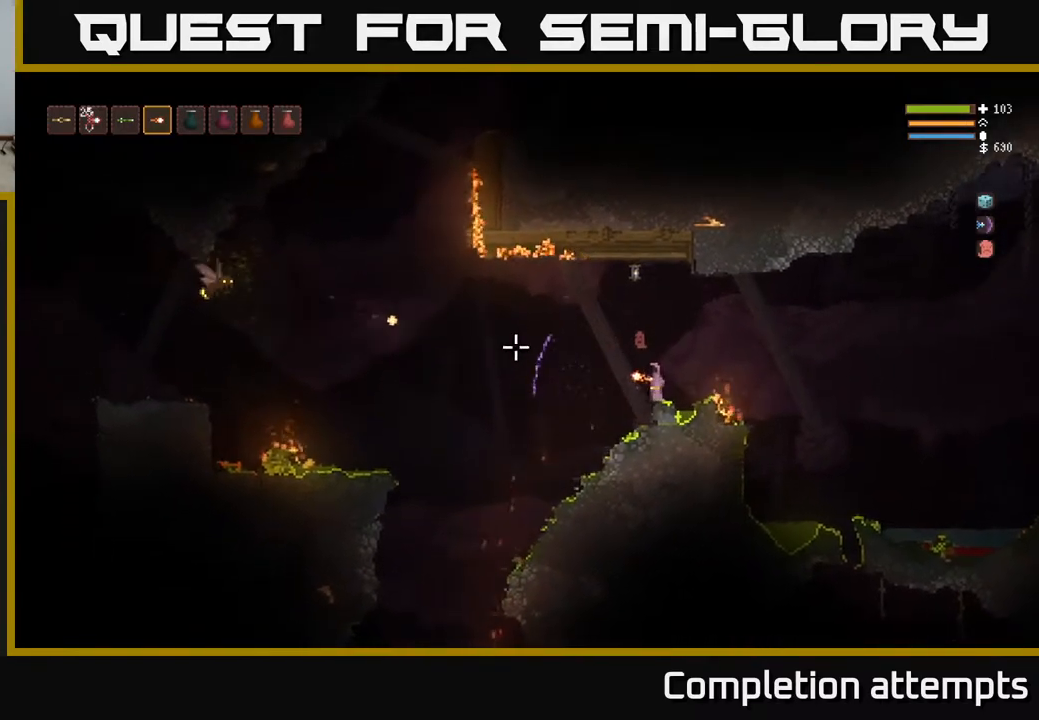
{"buttons": [], "left_stick": "center", "right_stick": "left", "events": []}
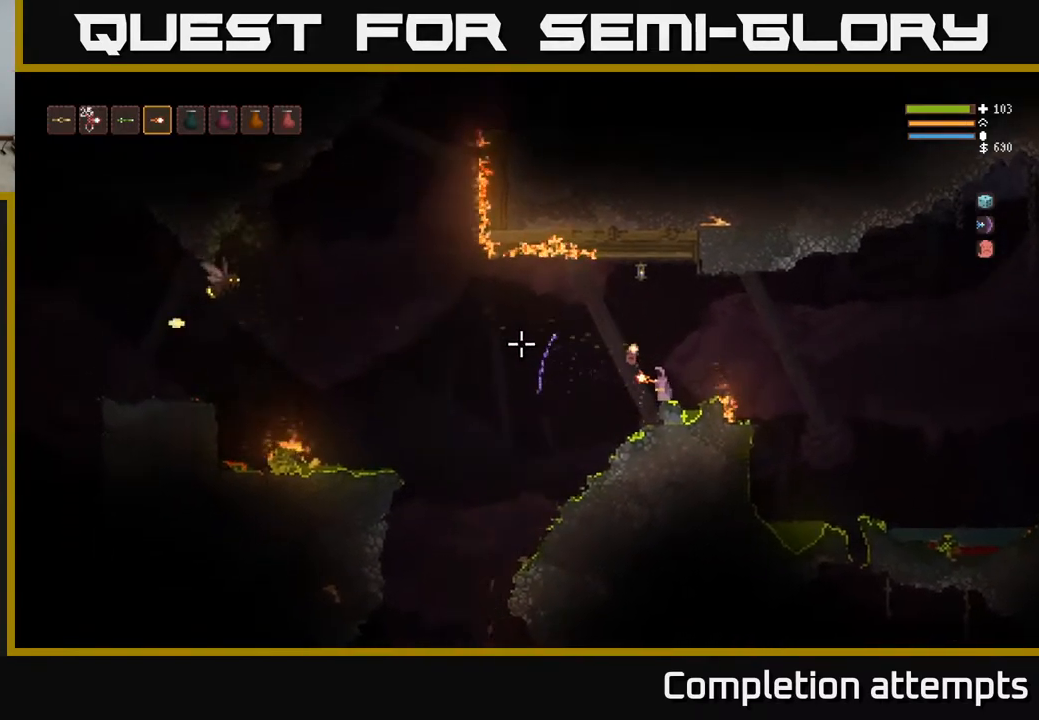
{"buttons": [], "left_stick": "center", "right_stick": "left", "events": []}
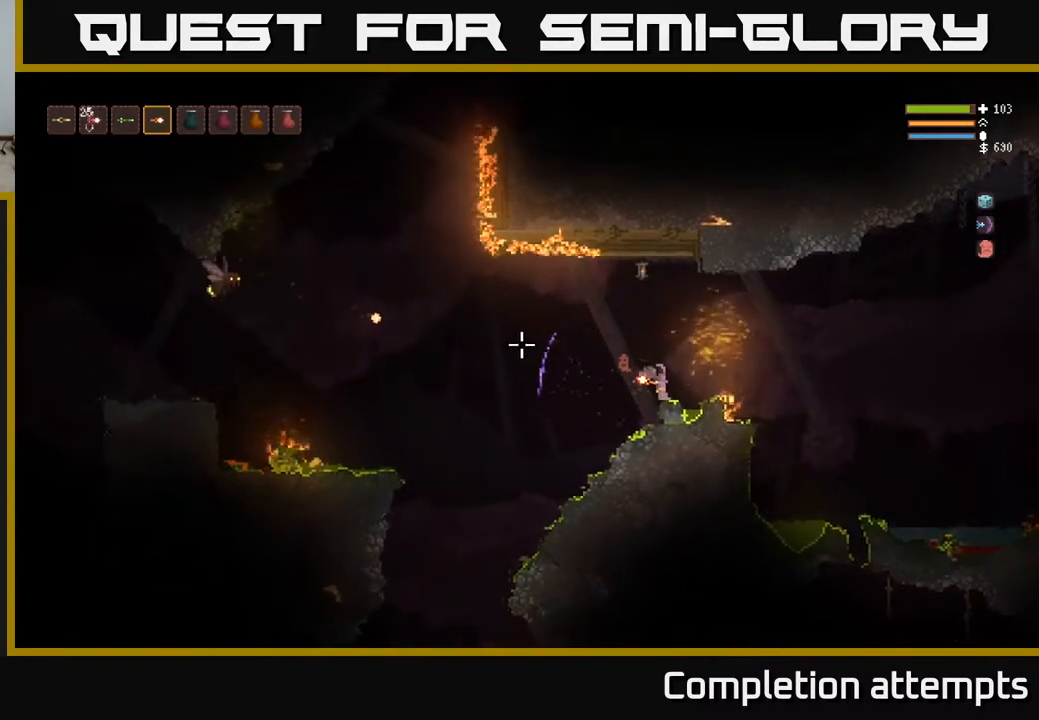
{"buttons": [], "left_stick": "center", "right_stick": "left", "events": []}
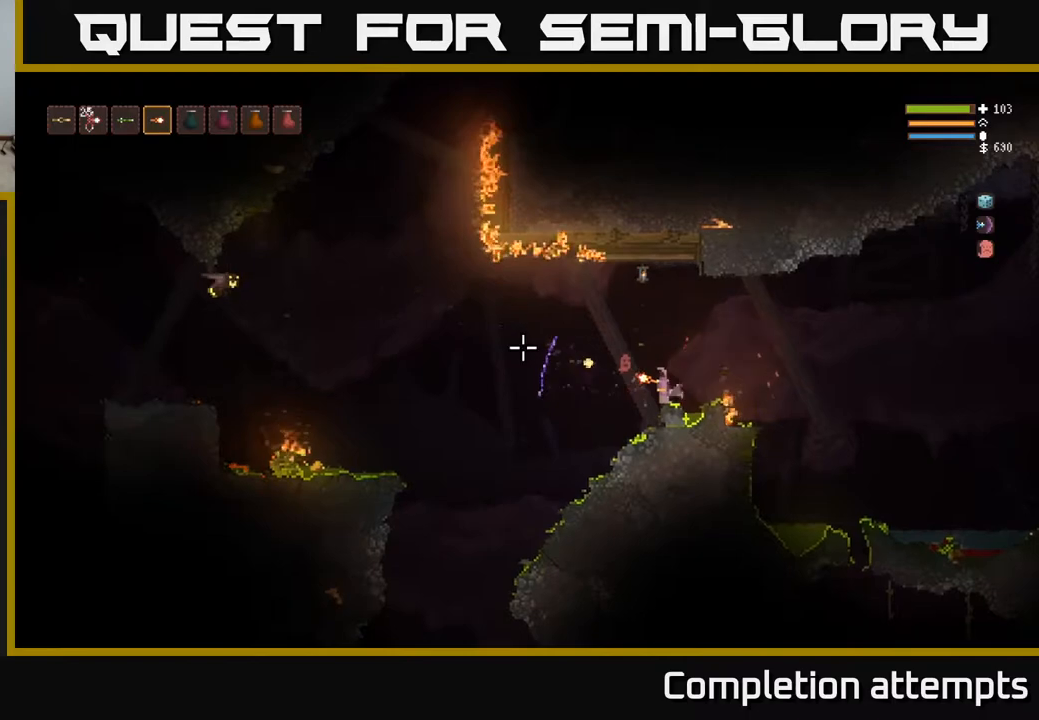
{"buttons": [], "left_stick": "center", "right_stick": "left", "events": []}
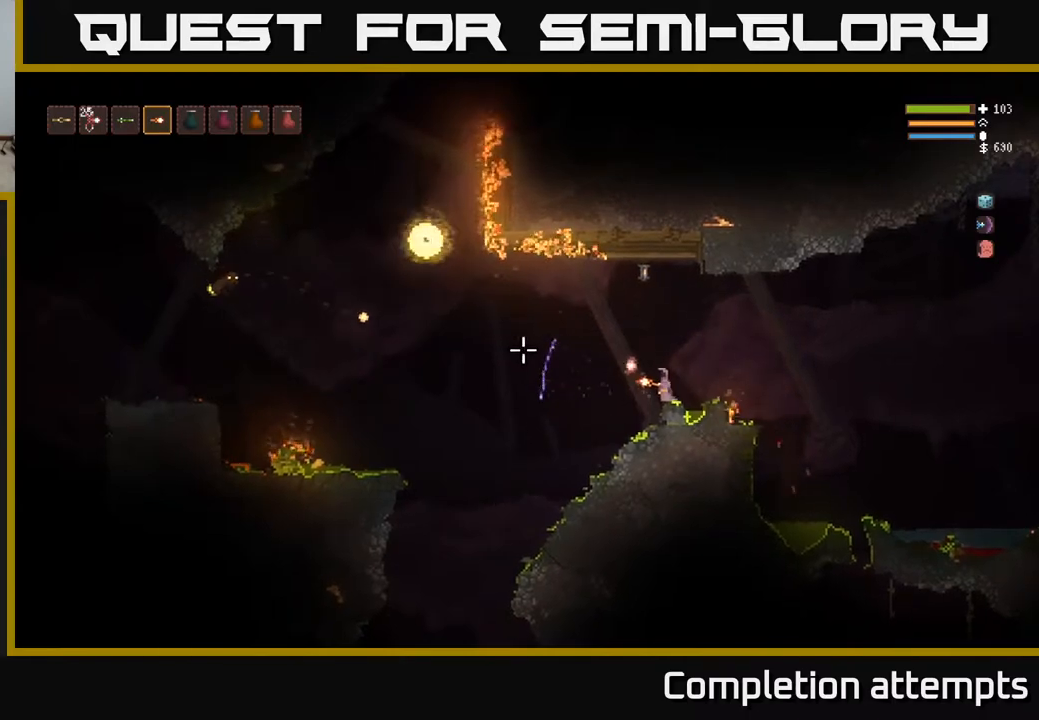
{"buttons": [], "left_stick": "center", "right_stick": "left", "events": []}
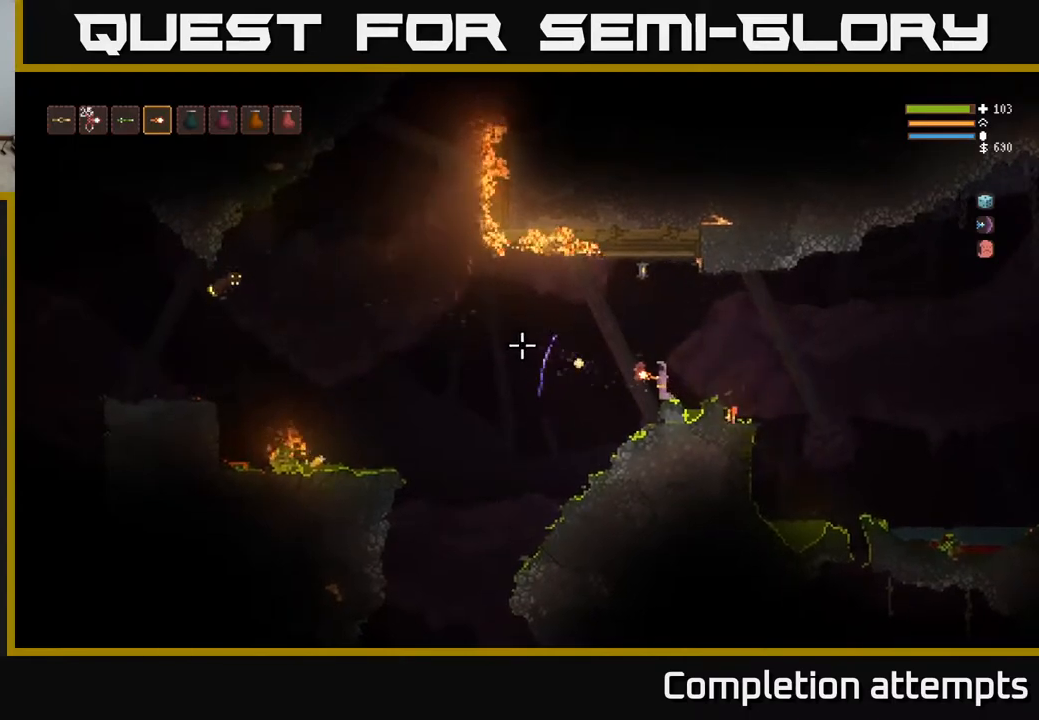
{"buttons": [], "left_stick": "center", "right_stick": "left", "events": []}
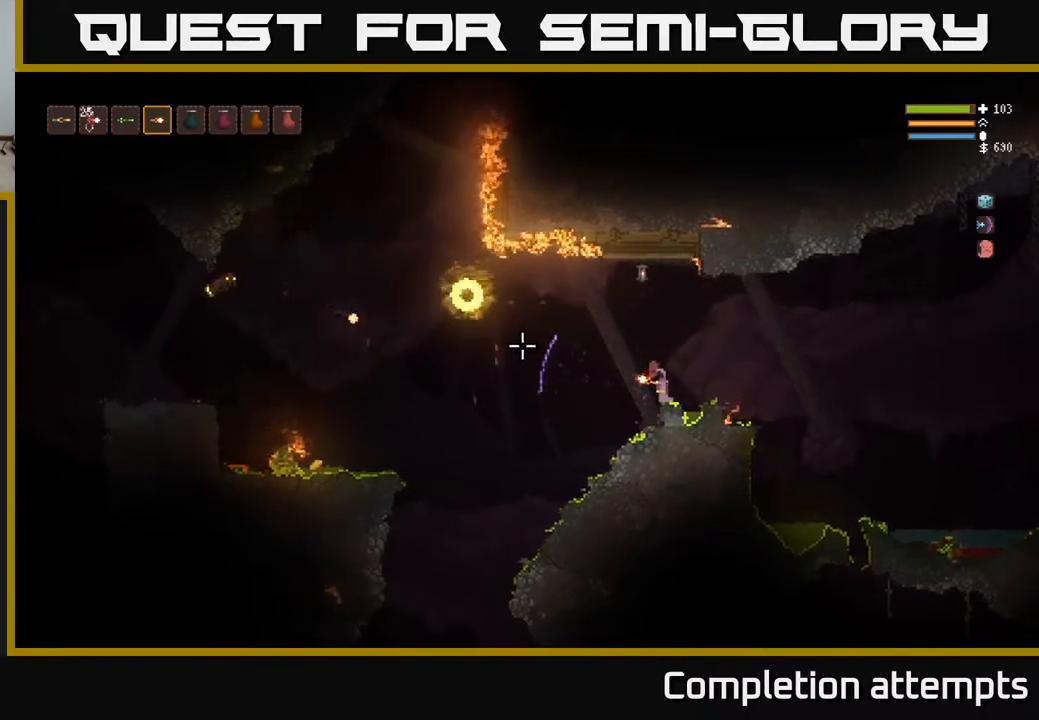
{"buttons": [], "left_stick": "center", "right_stick": "left", "events": []}
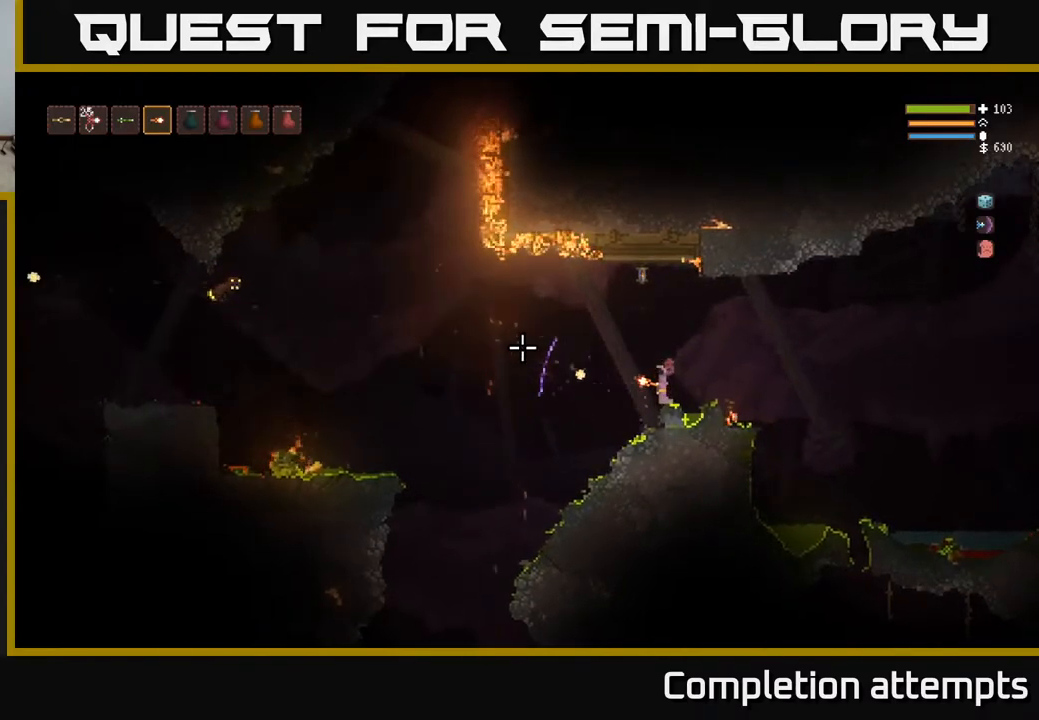
{"buttons": [], "left_stick": "center", "right_stick": "left", "events": []}
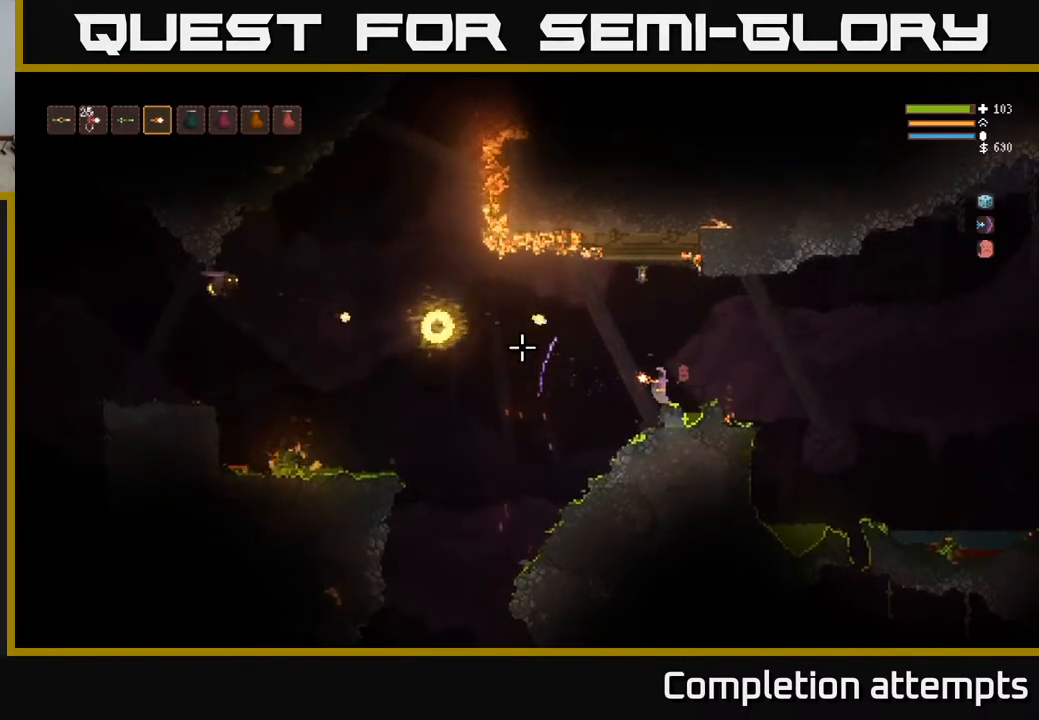
{"buttons": [], "left_stick": "center", "right_stick": "left", "events": []}
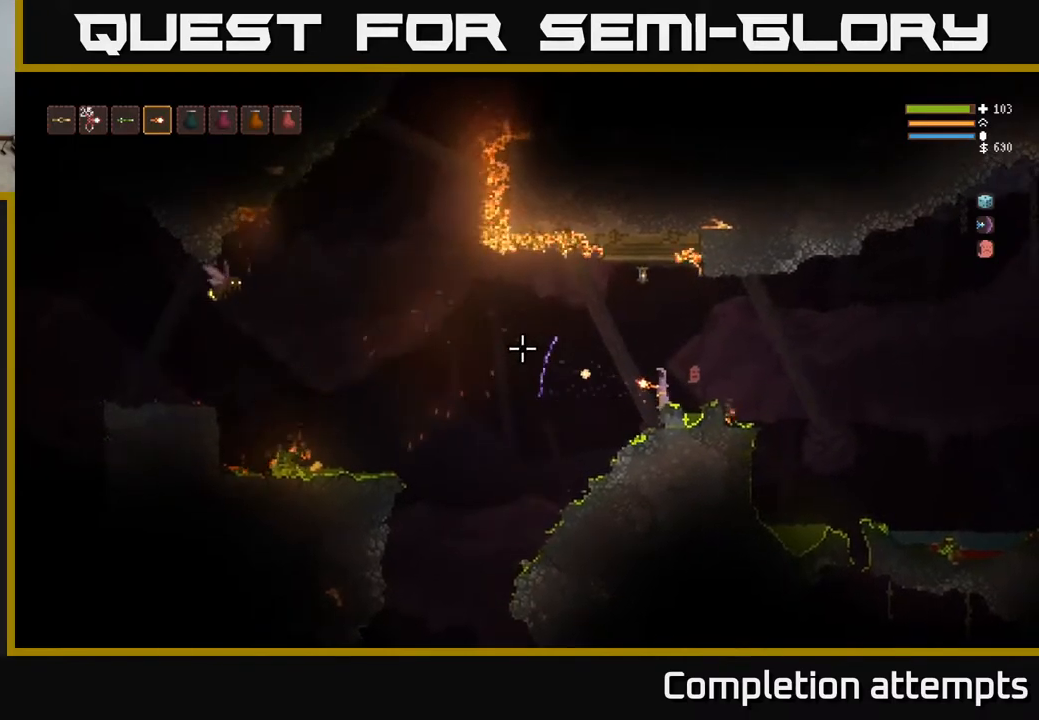
{"buttons": [], "left_stick": "center", "right_stick": "left", "events": []}
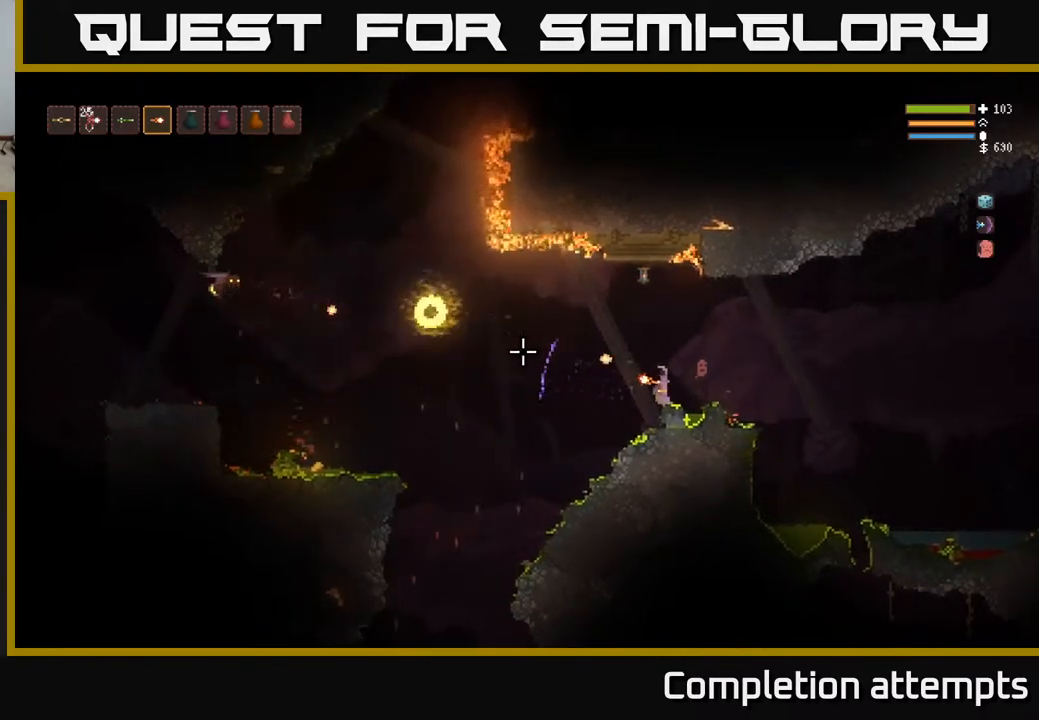
{"buttons": [], "left_stick": "center", "right_stick": "left", "events": [[183, "left_stick", "left"], [283, "left_stick", "center"]]}
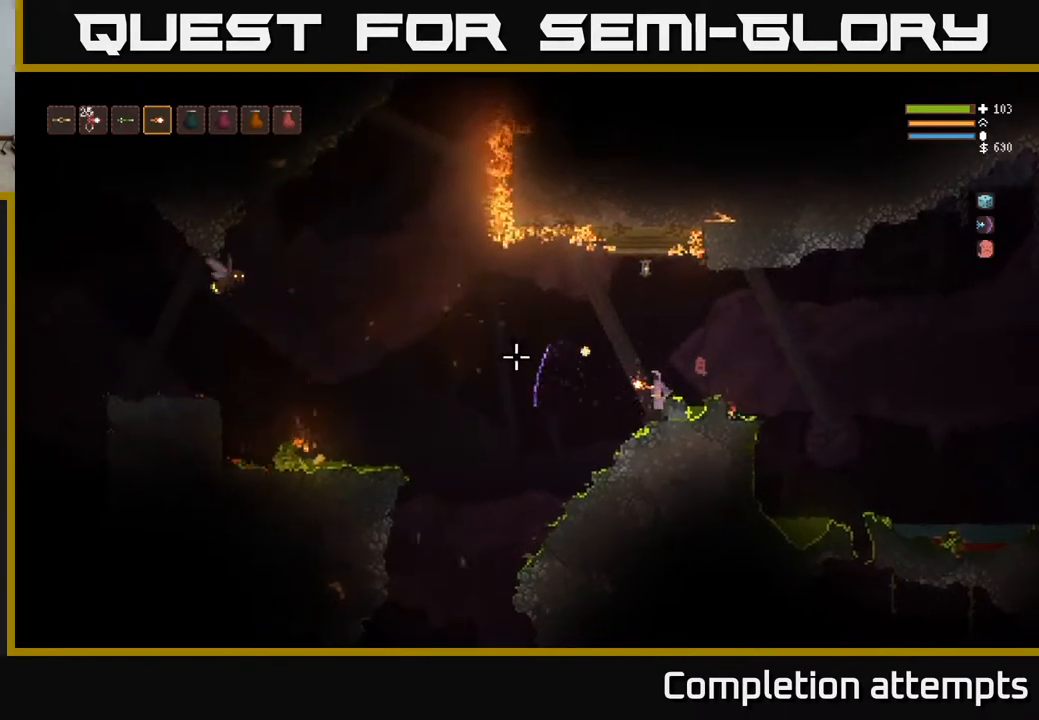
{"buttons": [], "left_stick": "center", "right_stick": "left", "events": []}
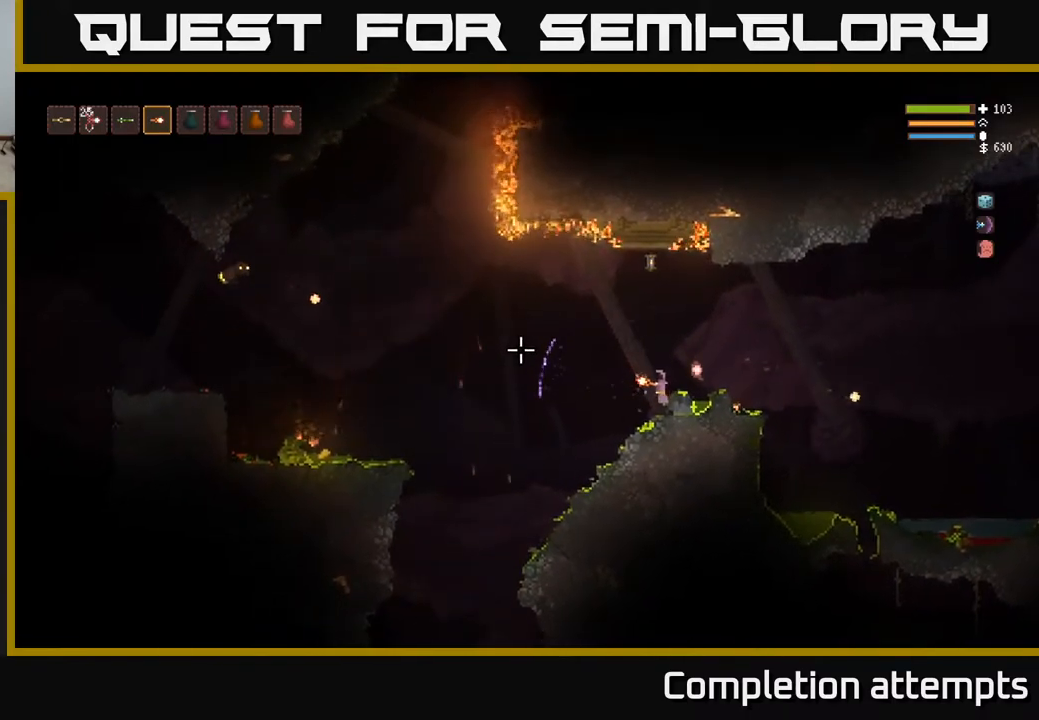
{"buttons": [], "left_stick": "center", "right_stick": "left", "events": []}
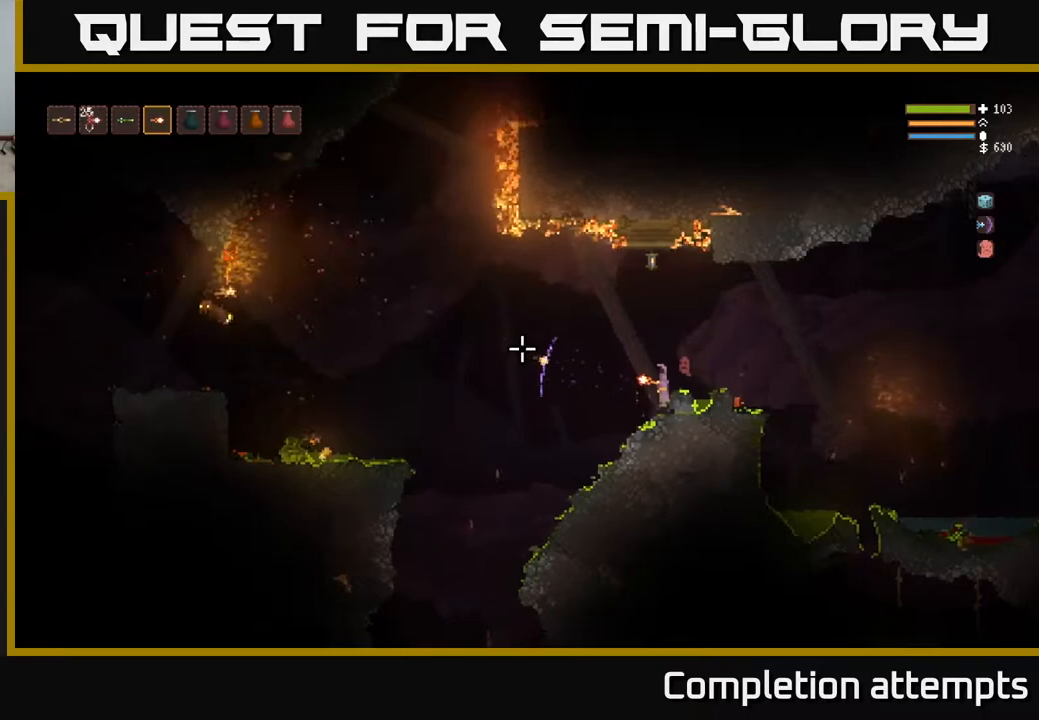
{"buttons": [], "left_stick": "center", "right_stick": "left", "events": []}
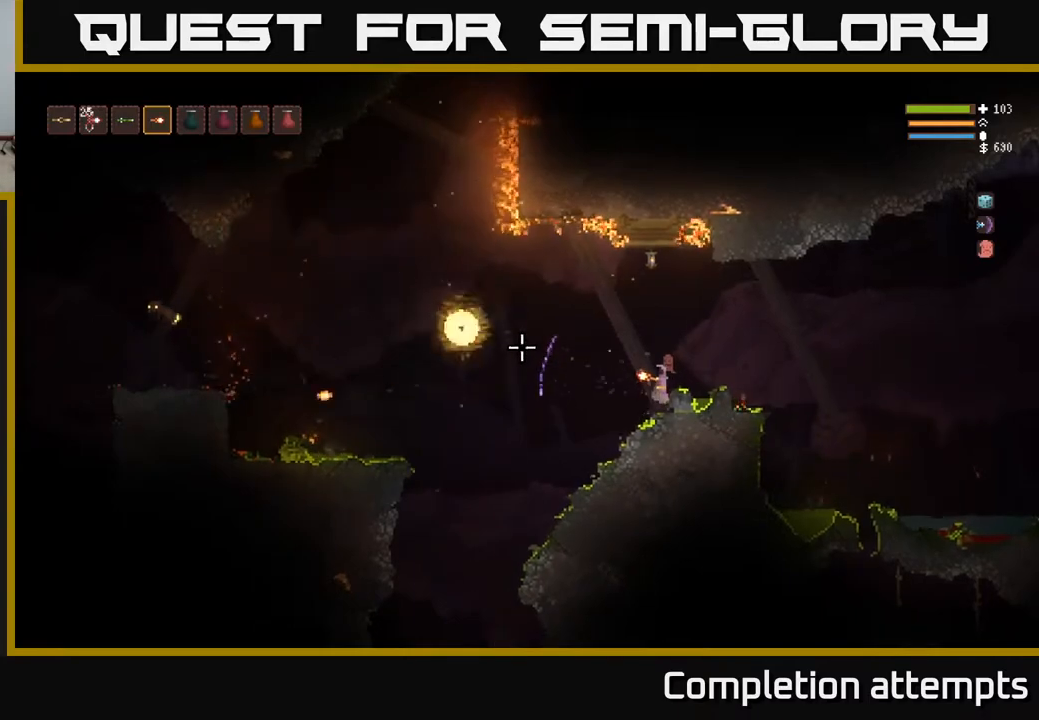
{"buttons": ["L2"], "left_stick": "left", "right_stick": "left", "events": [[367, "left_stick", "left"], [483, "L2", "down"]]}